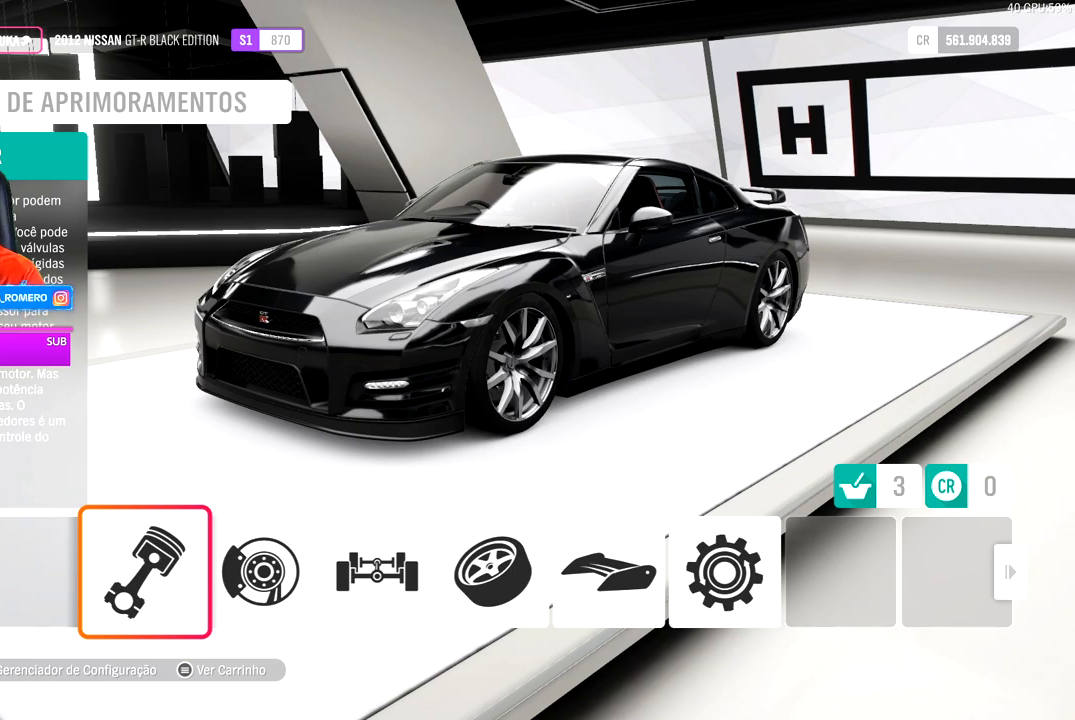
Gameplay with a controller (Xbox layout); each line is a JSON object with the inputs held at the frame after it. "events" lists button and stick changes between this image and that frame as [ms after this image, input, new state], when the widget could be followed in between.
{"buttons": [], "left_stick": "center", "right_stick": "center", "events": [[317, "DPAD_LEFT", "down"], [450, "DPAD_LEFT", "up"]]}
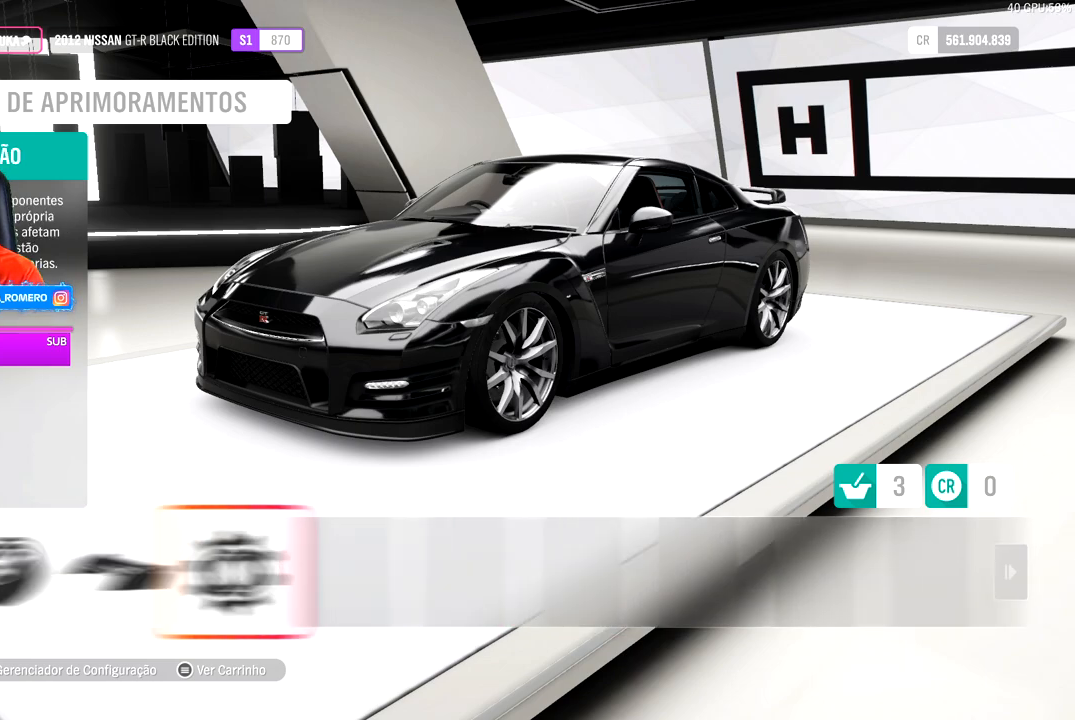
{"buttons": [], "left_stick": "center", "right_stick": "center", "events": []}
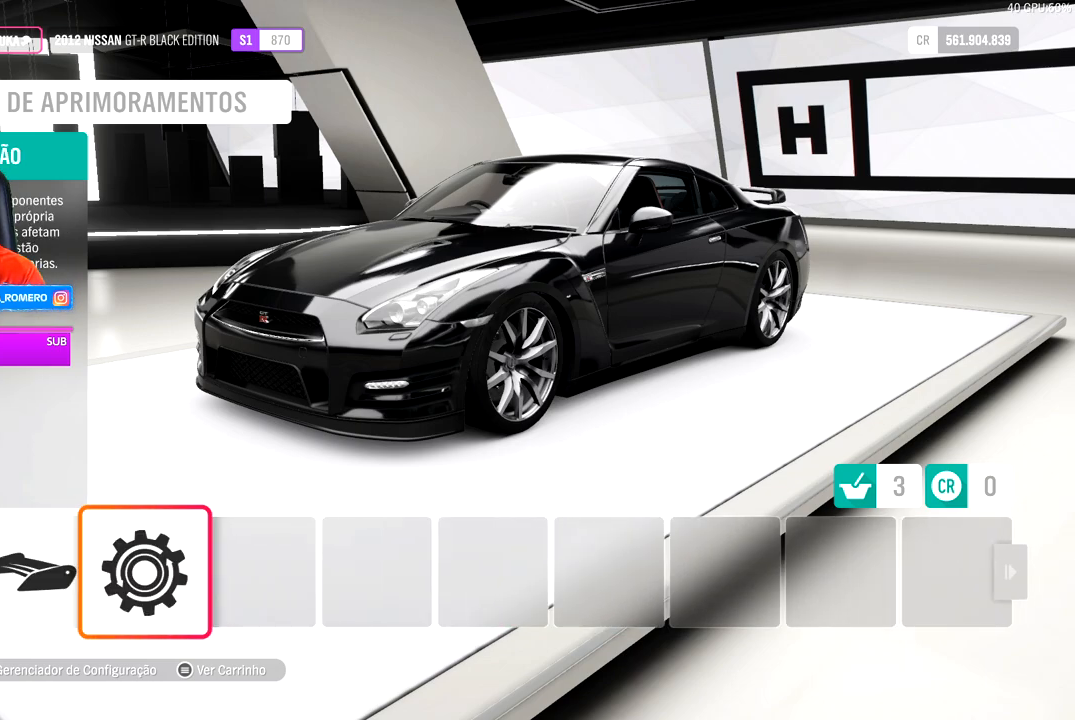
{"buttons": [], "left_stick": "center", "right_stick": "center", "events": []}
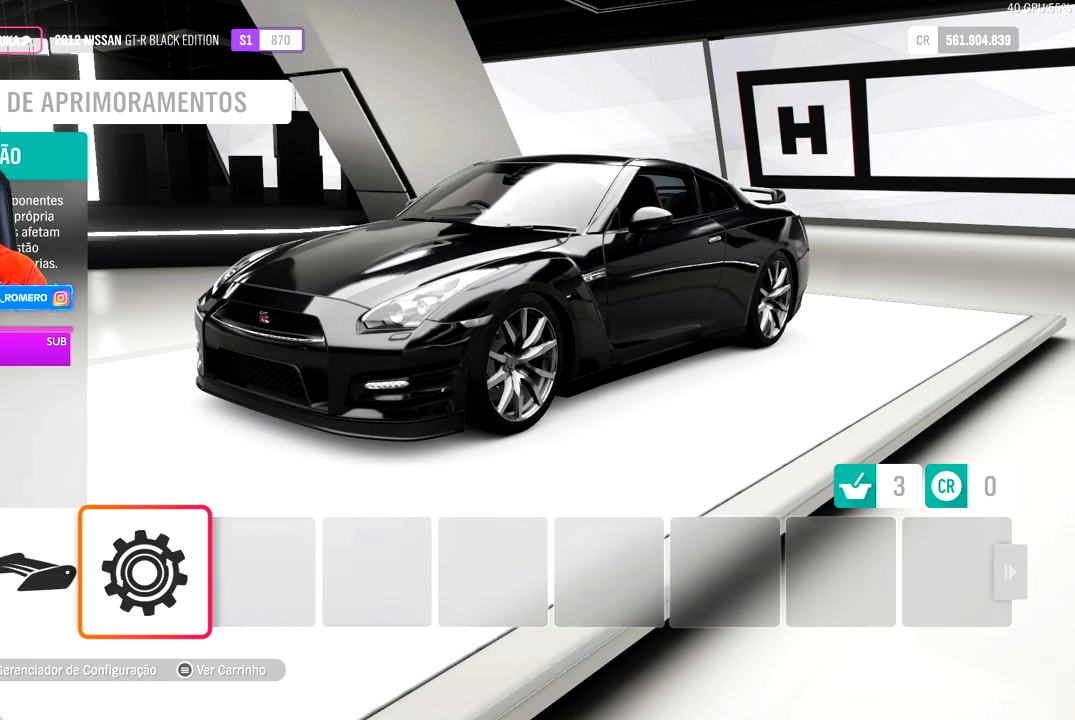
{"buttons": [], "left_stick": "center", "right_stick": "center", "events": []}
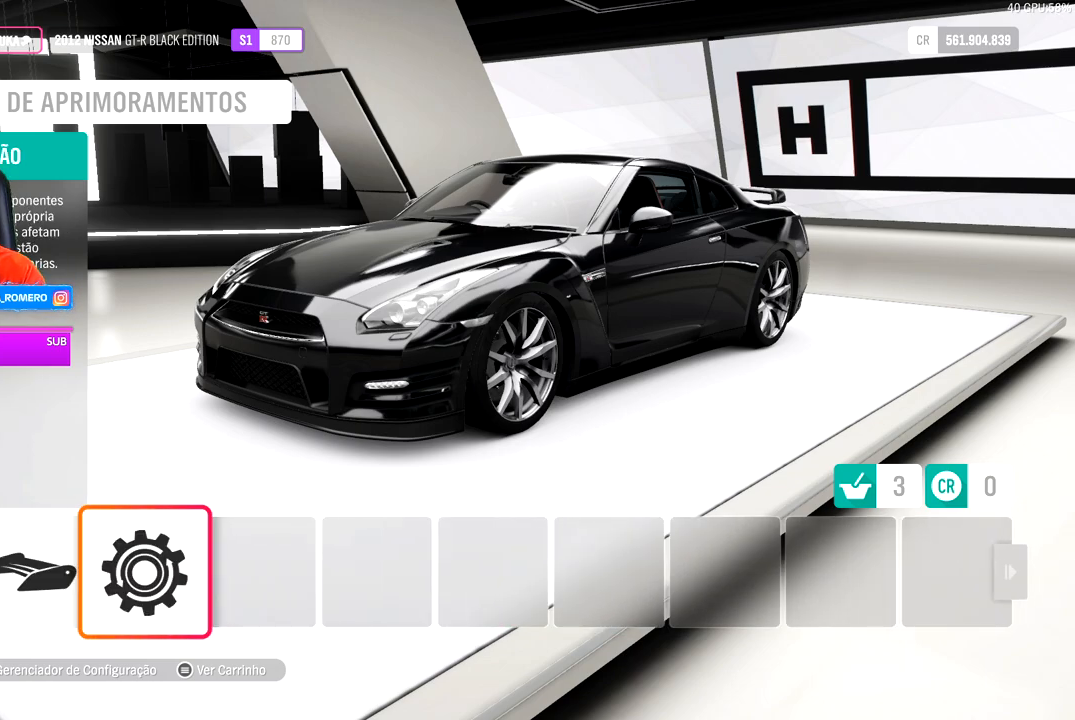
{"buttons": [], "left_stick": "center", "right_stick": "center", "events": [[17, "A", "down"], [50, "A", "up"]]}